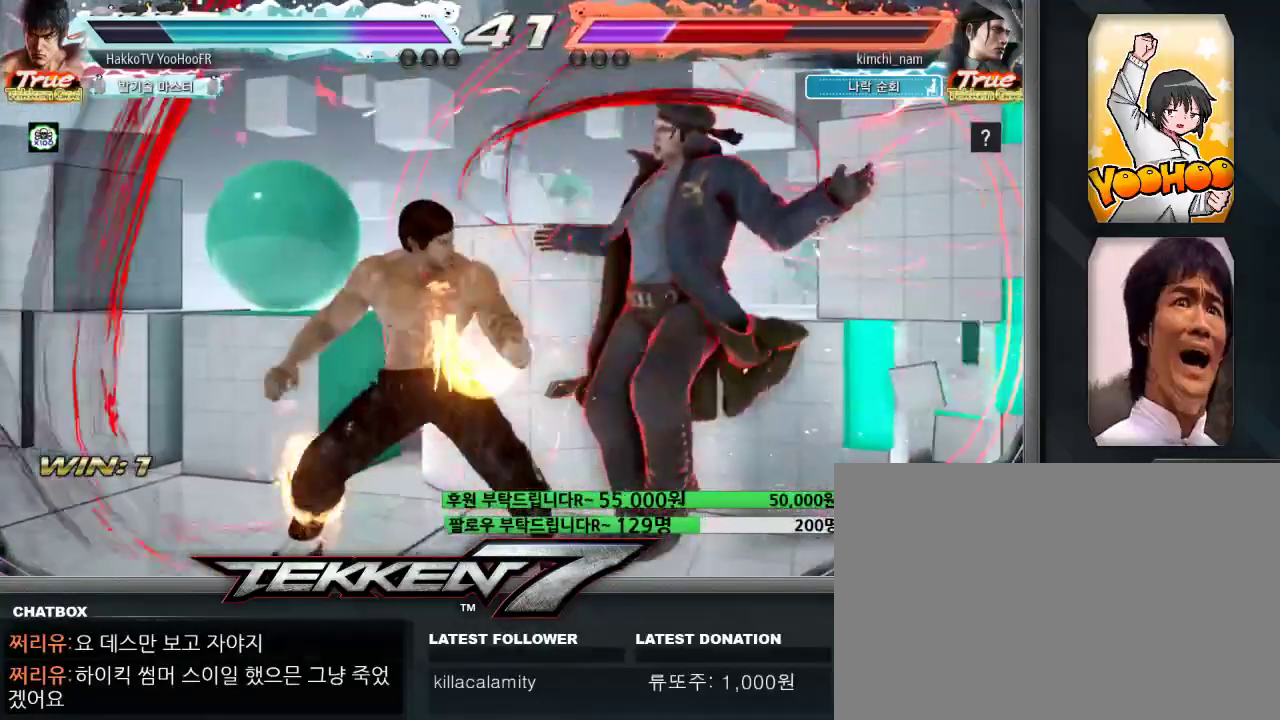
Gameplay with a controller (arcade stick); each line is a JSON object with the inputs held at the frame after it (dt_ms = milliseconds from this image to that frame). "events" lists button and stick changes between this image and that frame as [ms after this image, input, new state], when the widget could be followed in between. Not read: L3 R3.
{"dt_ms": 500, "buttons": [], "left_stick": "center", "events": [[100, "CROSS", "down"], [133, "CIRCLE", "up"], [183, "CROSS", "up"], [233, "left_stick", "left"], [500, "left_stick", "center"]]}
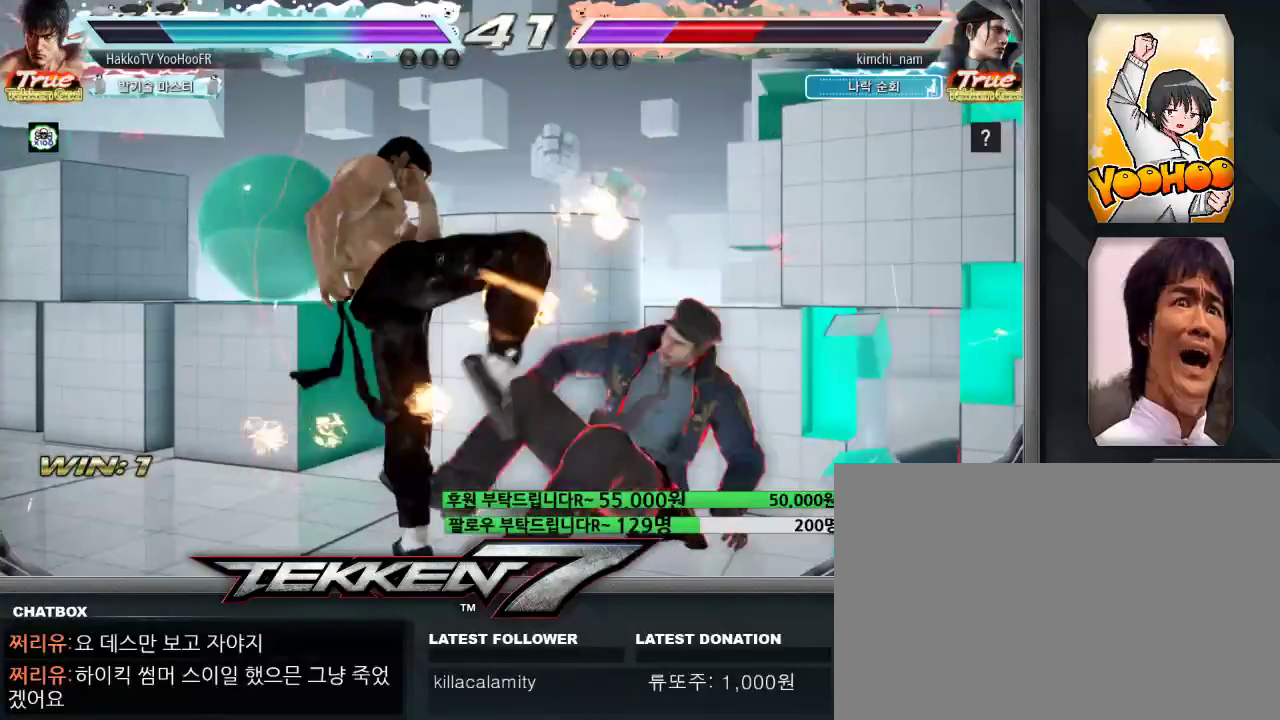
{"dt_ms": 500, "buttons": ["SQUARE"], "left_stick": "right", "events": [[50, "left_stick", "right"], [100, "left_stick", "center"], [267, "left_stick", "right"], [300, "SQUARE", "down"]]}
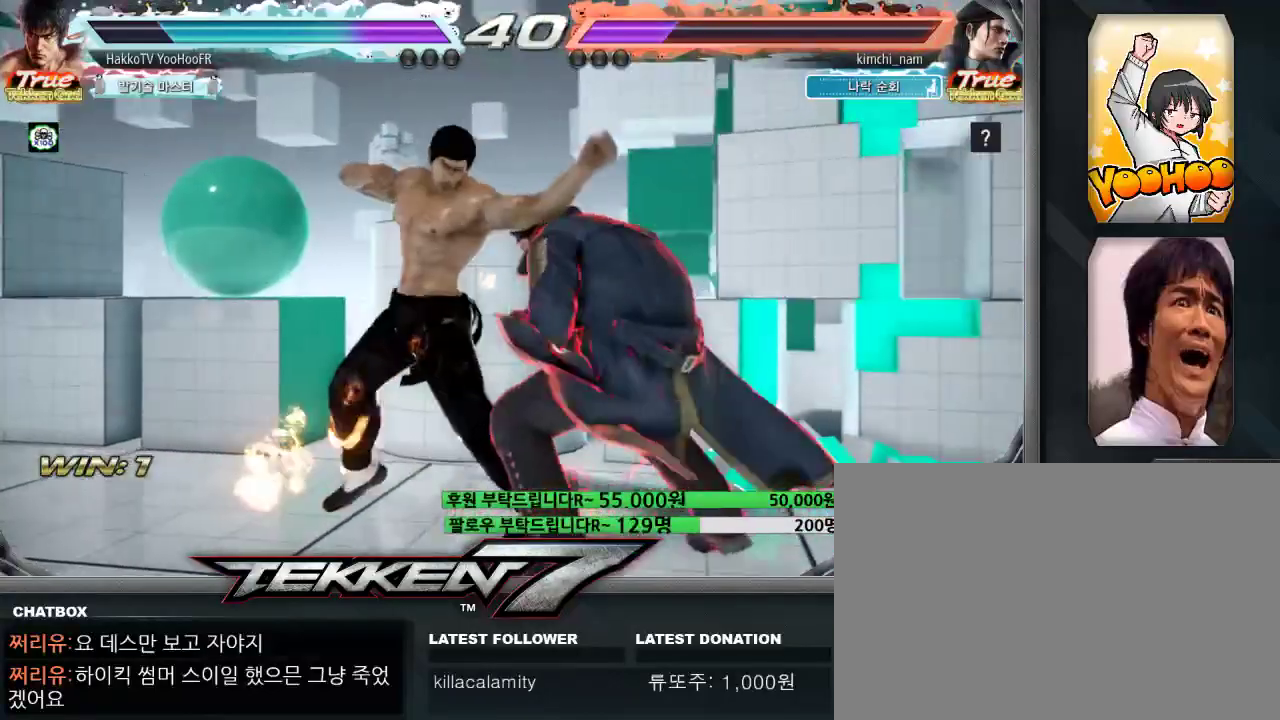
{"dt_ms": 500, "buttons": [], "left_stick": "center"}
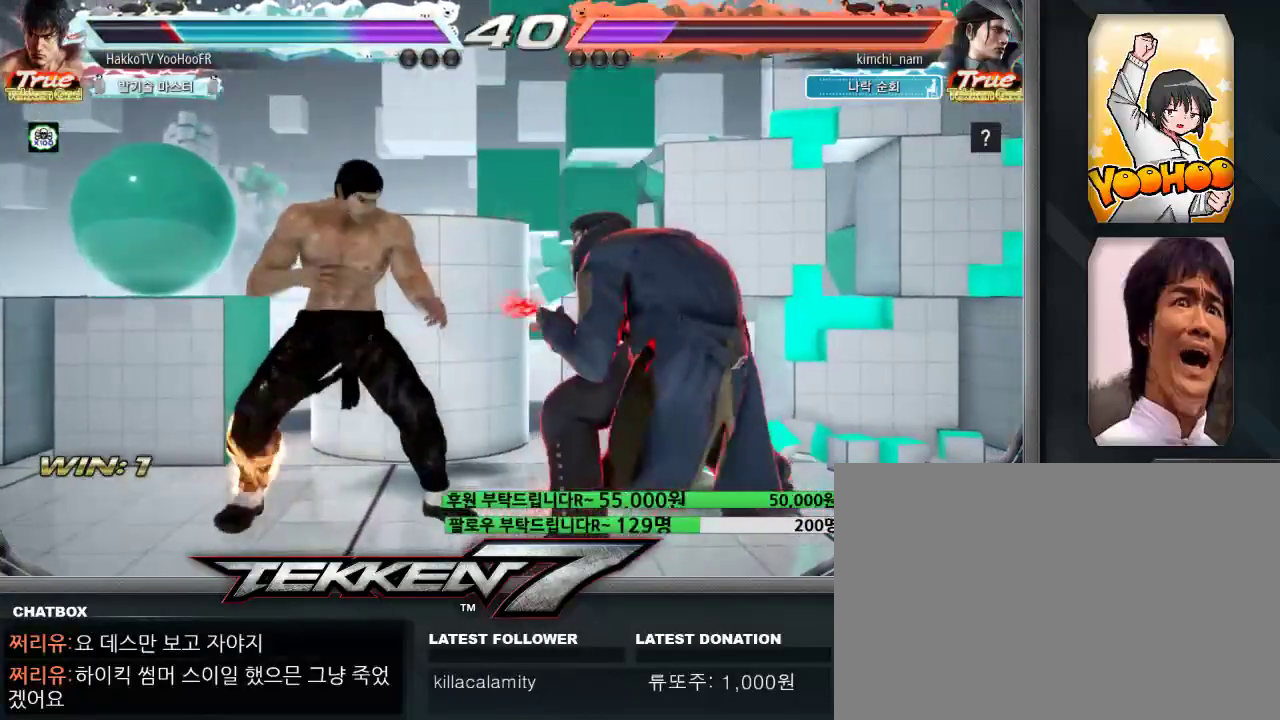
{"dt_ms": 500, "buttons": [], "left_stick": "left"}
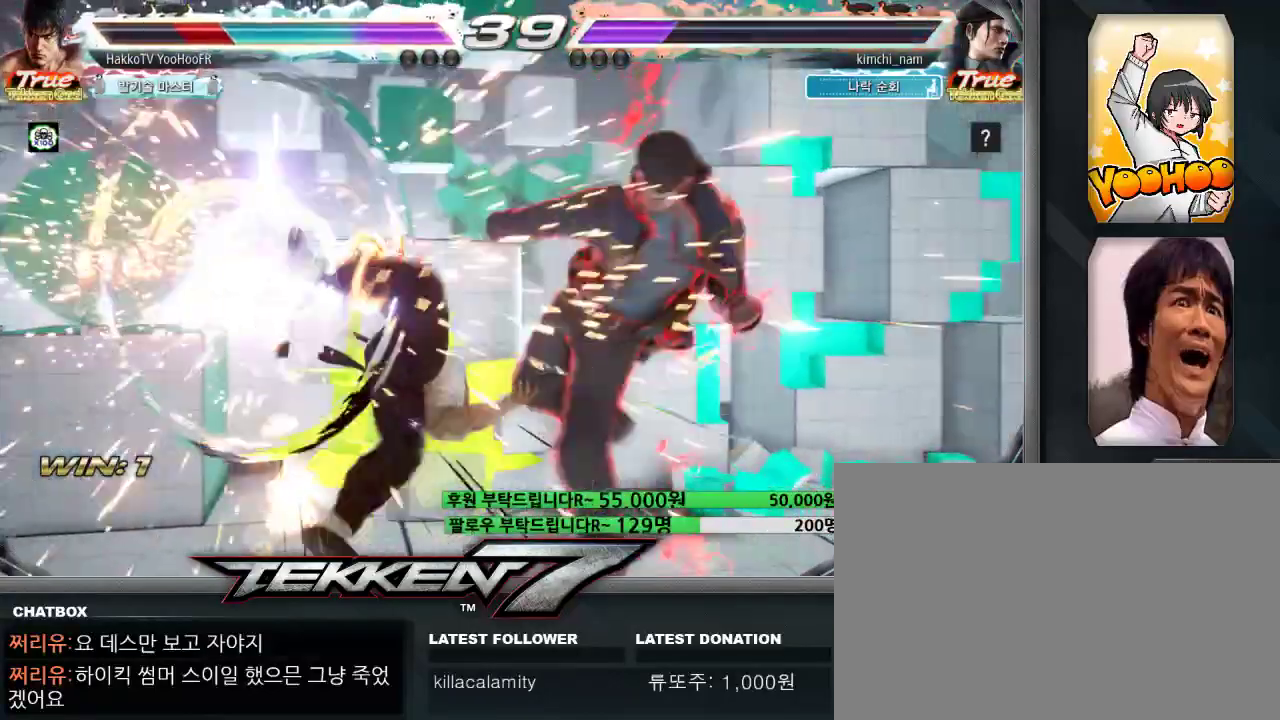
{"dt_ms": 500, "buttons": [], "left_stick": "center", "events": [[150, "left_stick", "center"]]}
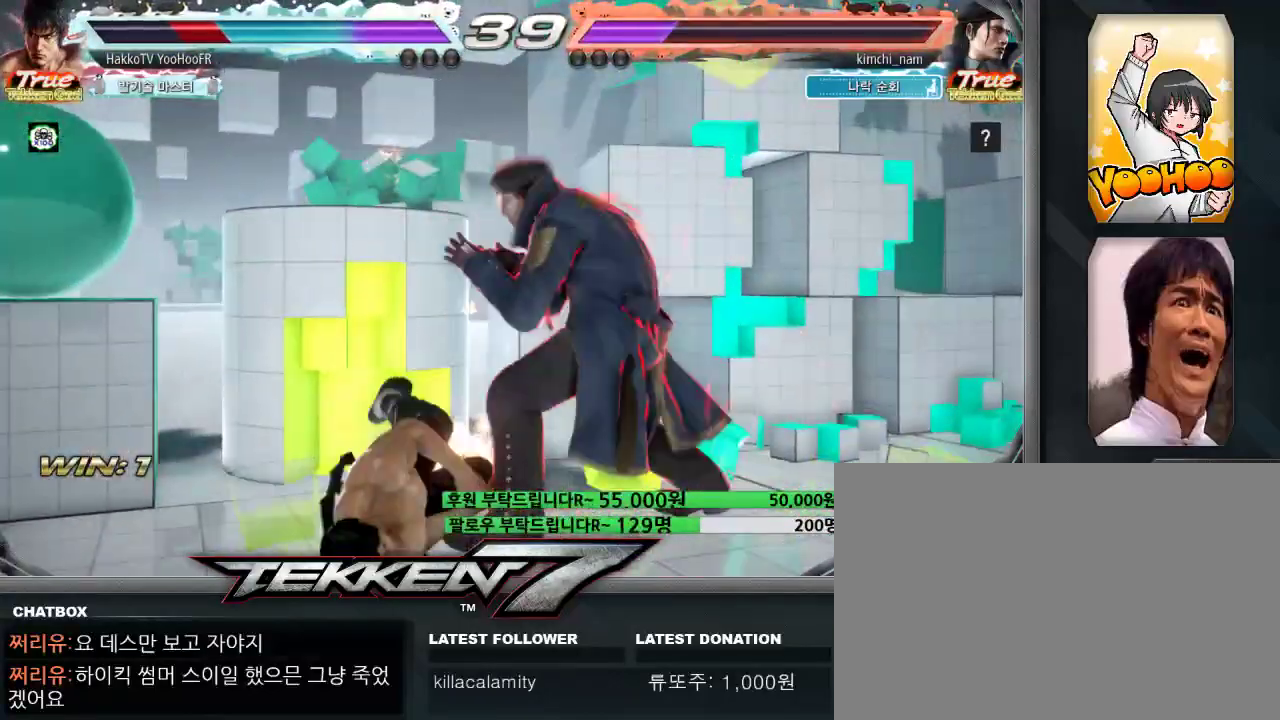
{"dt_ms": 500, "buttons": [], "left_stick": "center", "events": []}
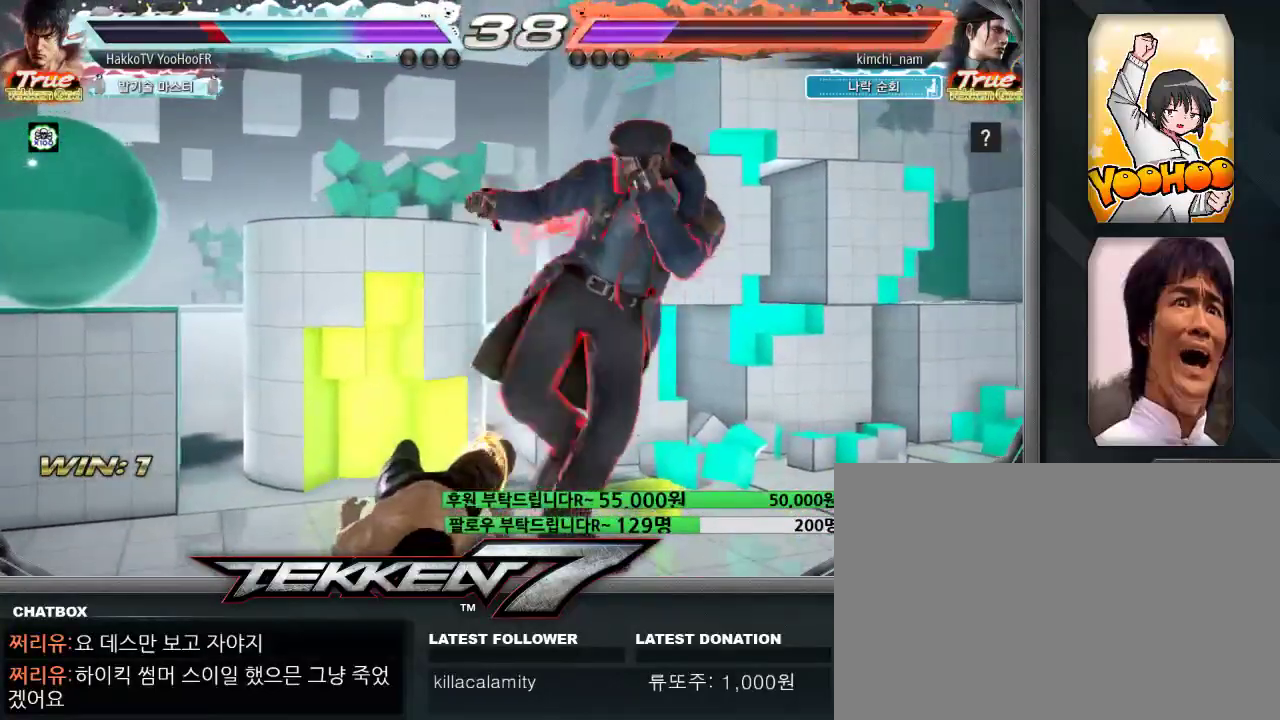
{"dt_ms": 500, "buttons": [], "left_stick": "left"}
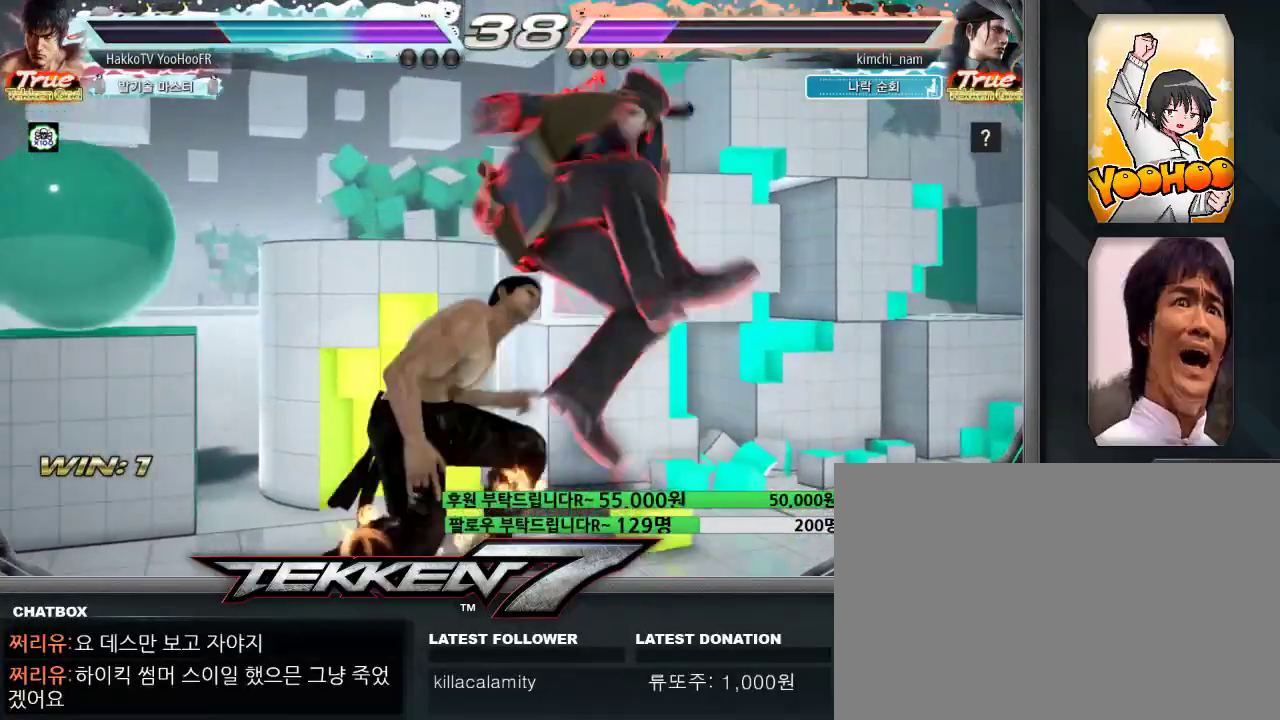
{"dt_ms": 500, "buttons": [], "left_stick": "right", "events": [[217, "left_stick", "center"], [267, "left_stick", "right"], [333, "left_stick", "center"], [400, "left_stick", "right"]]}
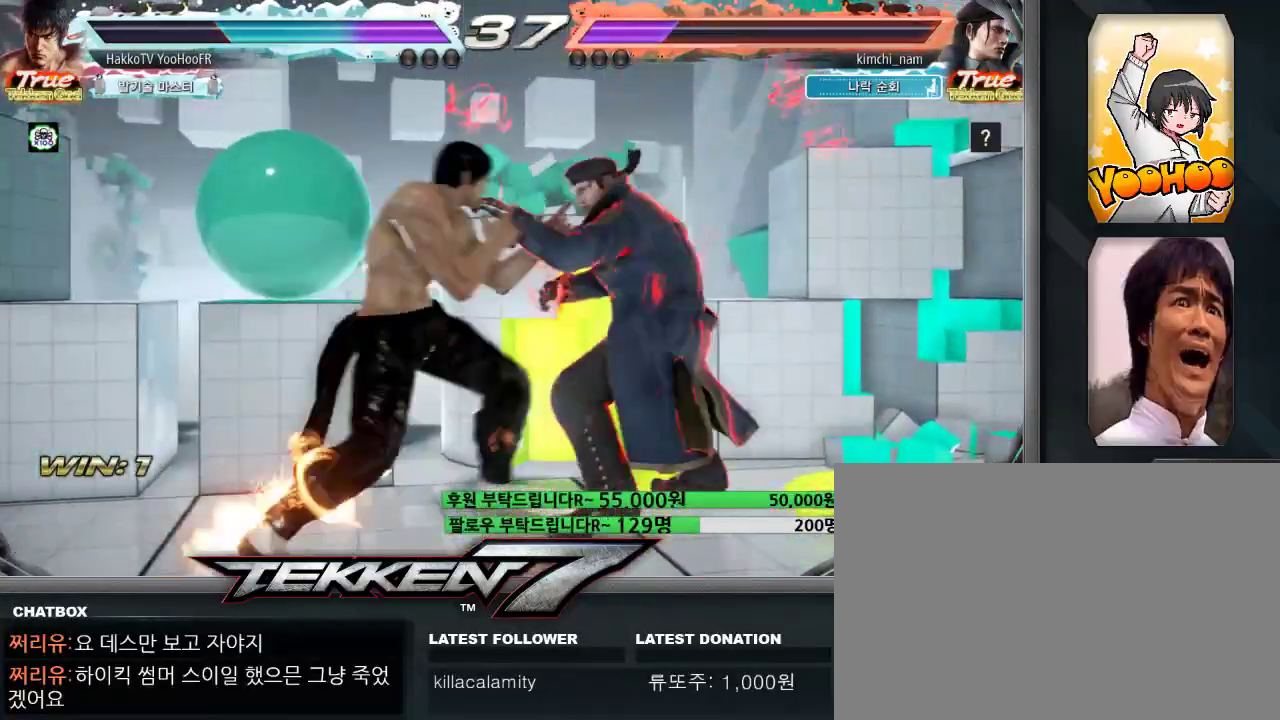
{"dt_ms": 1000, "buttons": [], "left_stick": "left"}
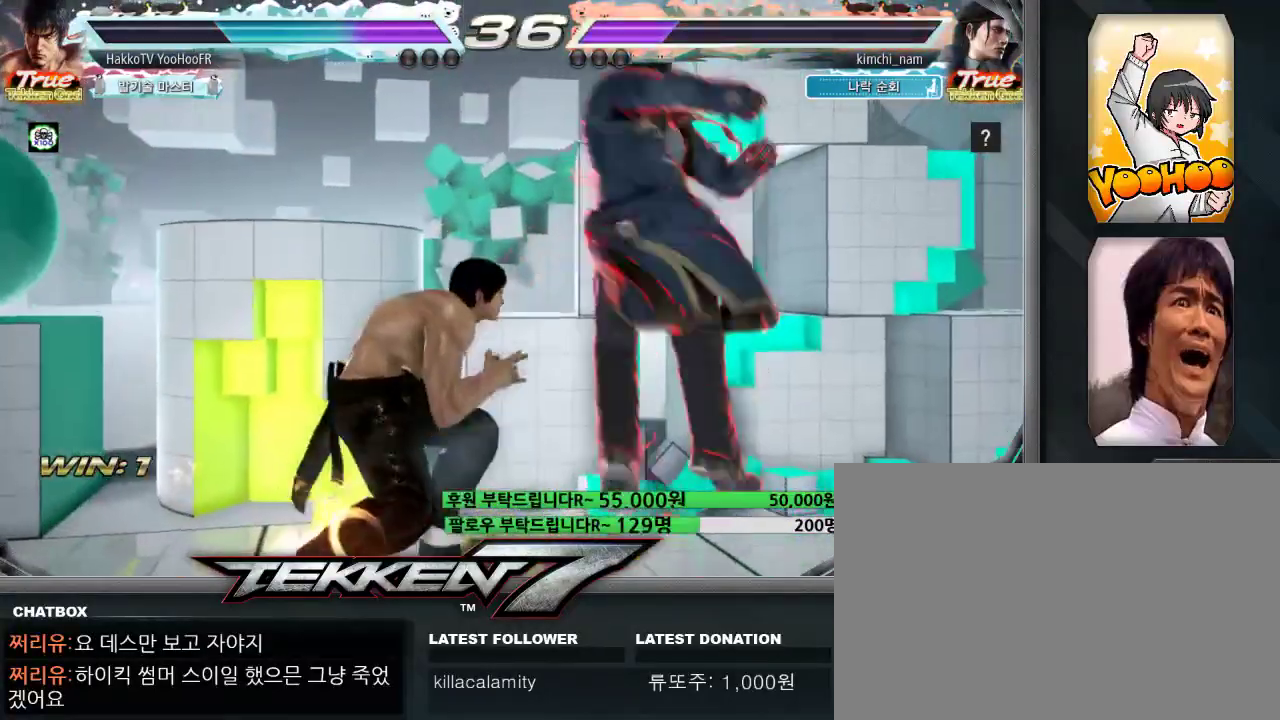
{"dt_ms": 500, "buttons": ["CROSS"], "left_stick": "left", "events": [[350, "left_stick", "center"], [467, "left_stick", "left"], [500, "CROSS", "down"]]}
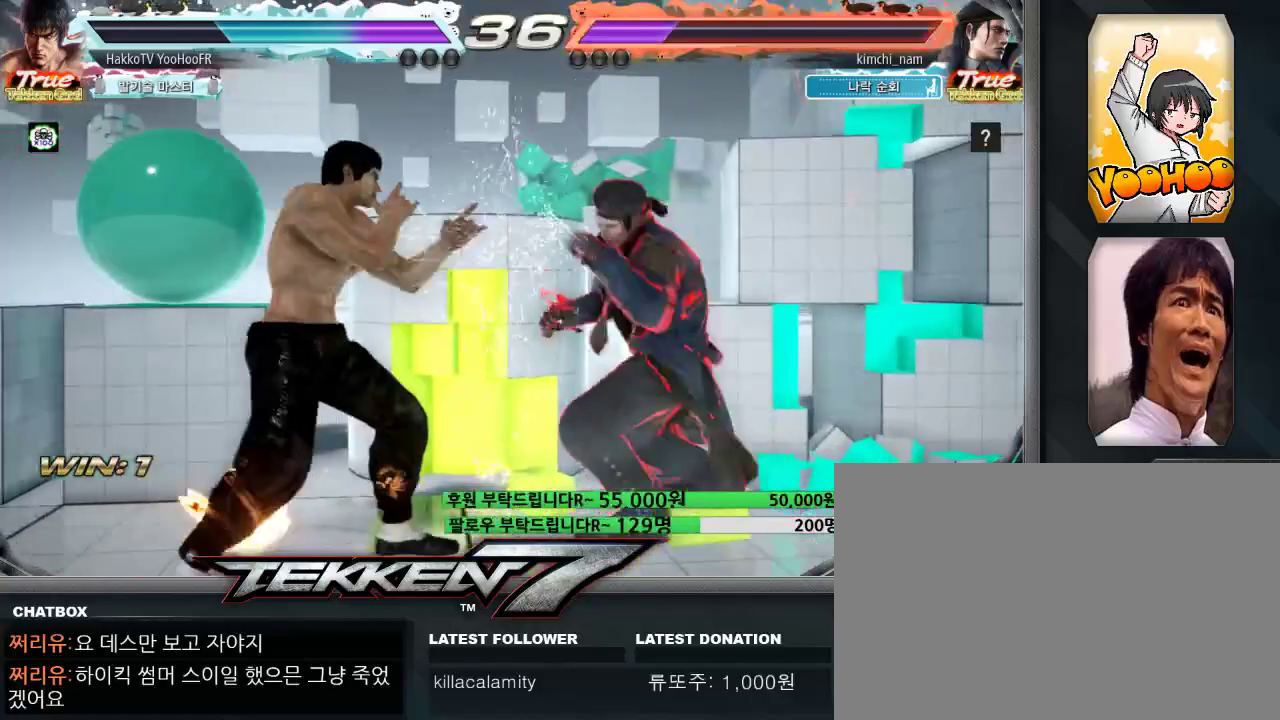
{"dt_ms": 500, "buttons": ["CROSS"], "left_stick": "center", "events": [[50, "CROSS", "up"], [83, "left_stick", "center"], [133, "CROSS", "down"], [200, "CROSS", "up"], [300, "CROSS", "down"]]}
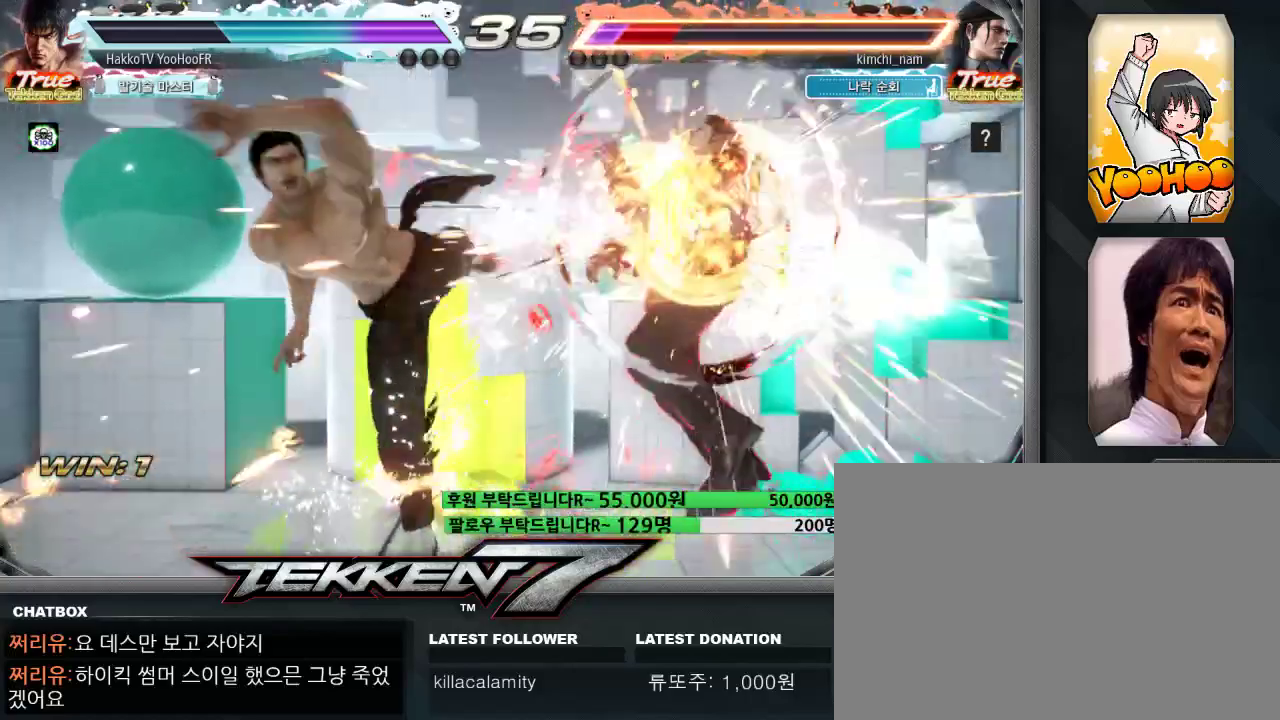
{"dt_ms": 500, "buttons": [], "left_stick": "center", "events": [[83, "CROSS", "up"], [283, "left_stick", "up"], [367, "left_stick", "center"]]}
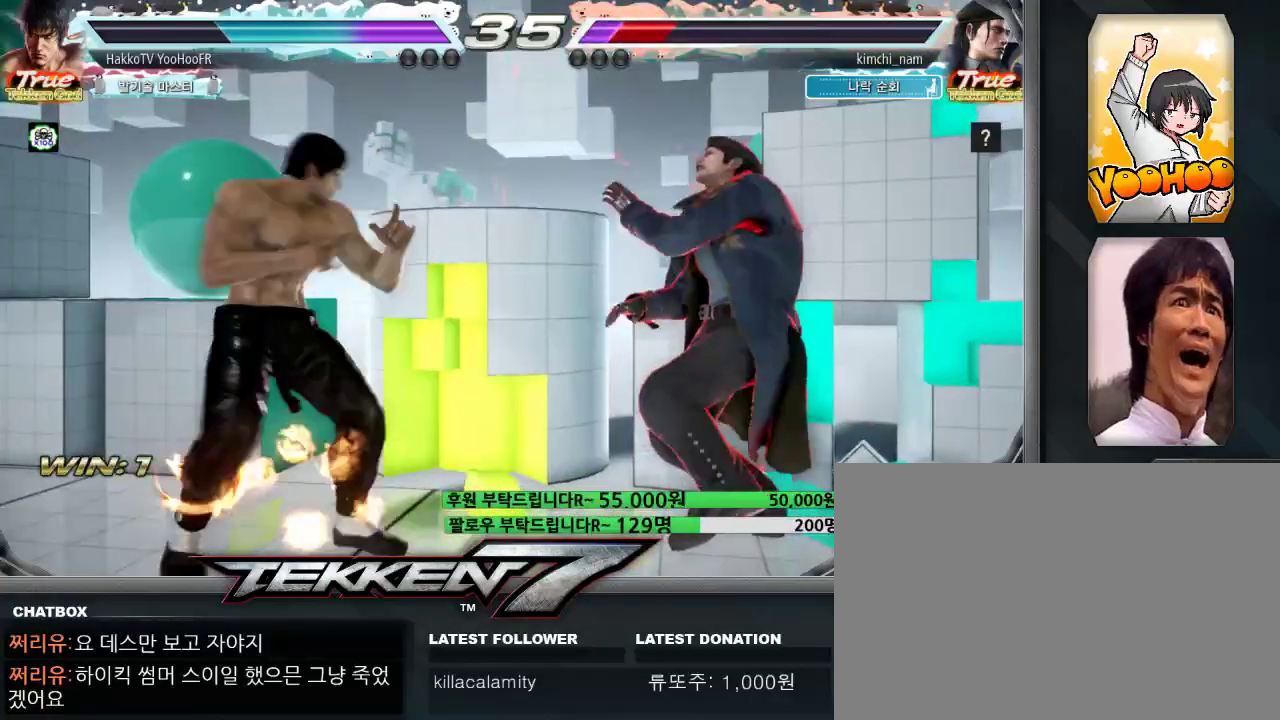
{"dt_ms": 500, "buttons": [], "left_stick": "left", "events": [[33, "left_stick", "left"], [83, "TRIANGLE", "down"], [183, "TRIANGLE", "up"], [283, "SQUARE", "down"], [333, "SQUARE", "up"], [450, "SQUARE", "down"], [500, "SQUARE", "up"]]}
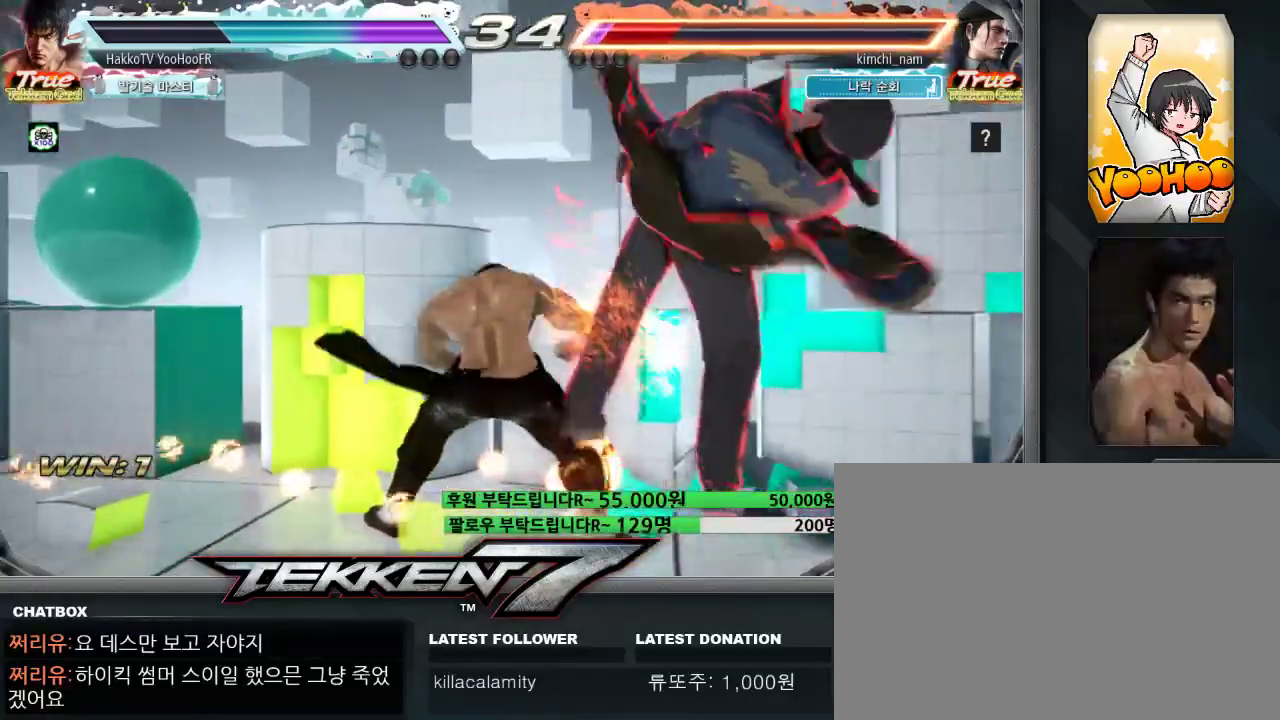
{"dt_ms": 500, "buttons": [], "left_stick": "center", "events": [[100, "left_stick", "center"], [117, "SQUARE", "down"], [150, "SQUARE", "up"], [267, "SQUARE", "down"], [433, "SQUARE", "up"]]}
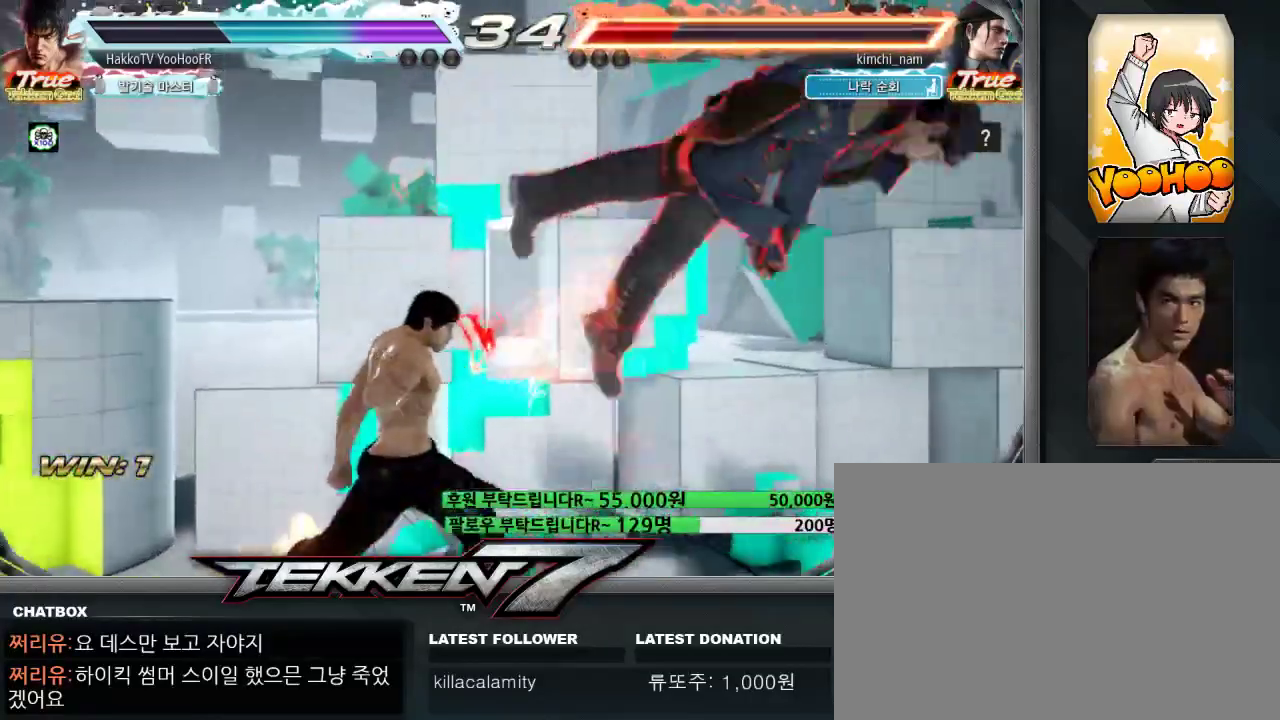
{"dt_ms": 500, "buttons": ["CROSS"], "left_stick": "right", "events": [[83, "left_stick", "right"], [167, "left_stick", "center"], [267, "left_stick", "right"], [317, "CROSS", "down"], [383, "CROSS", "up"], [500, "CROSS", "down"]]}
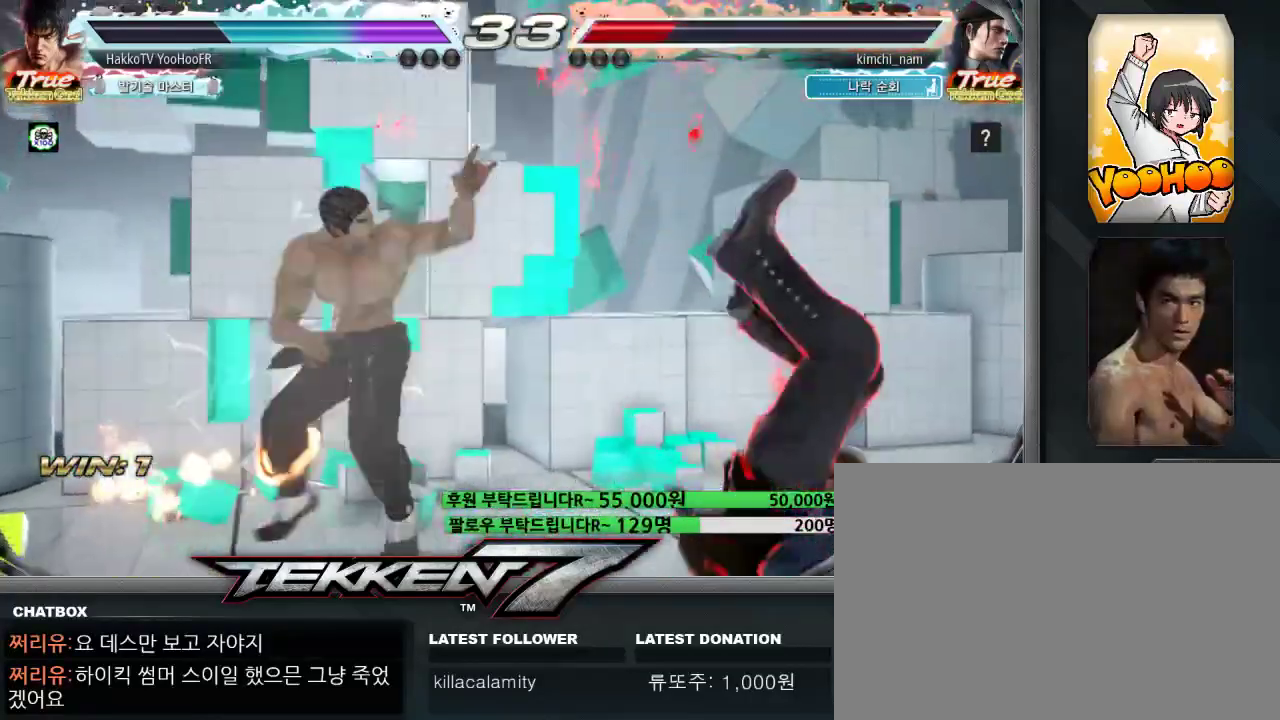
{"dt_ms": 500, "buttons": [], "left_stick": "center", "events": [[33, "CROSS", "up"], [33, "left_stick", "center"], [183, "CROSS", "down"], [267, "CROSS", "up"]]}
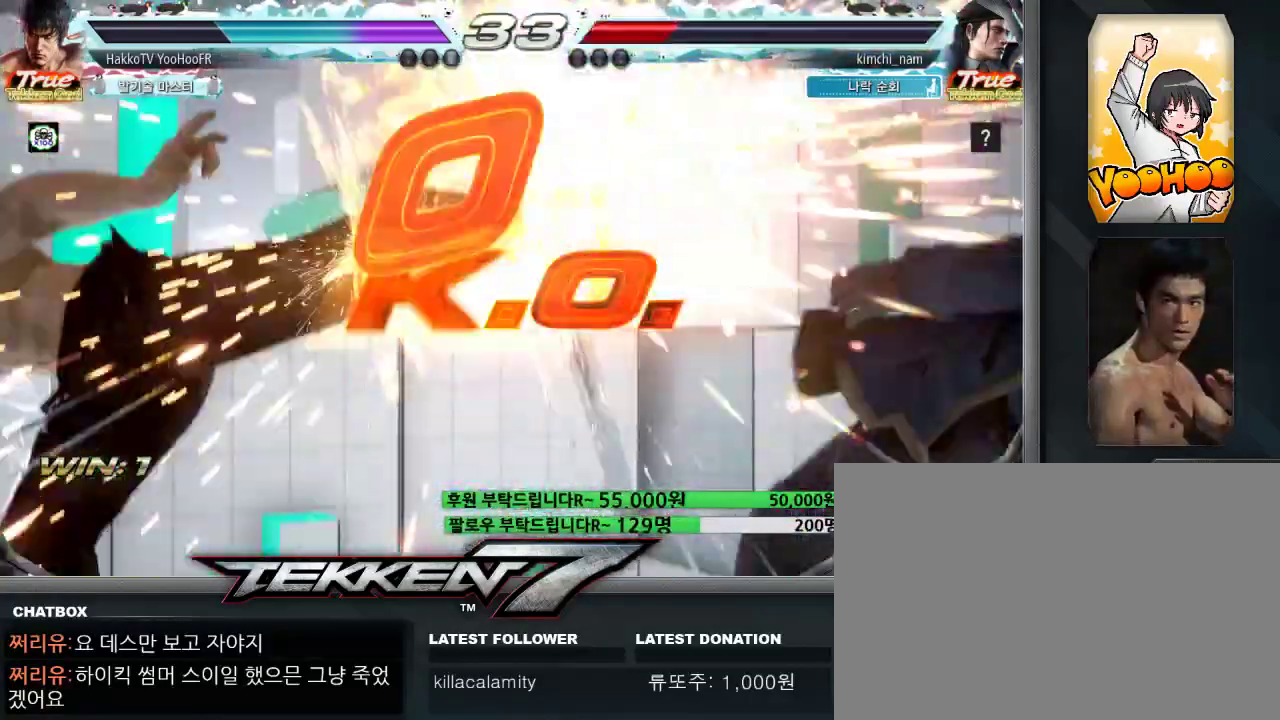
{"dt_ms": 500, "buttons": [], "left_stick": "center", "events": []}
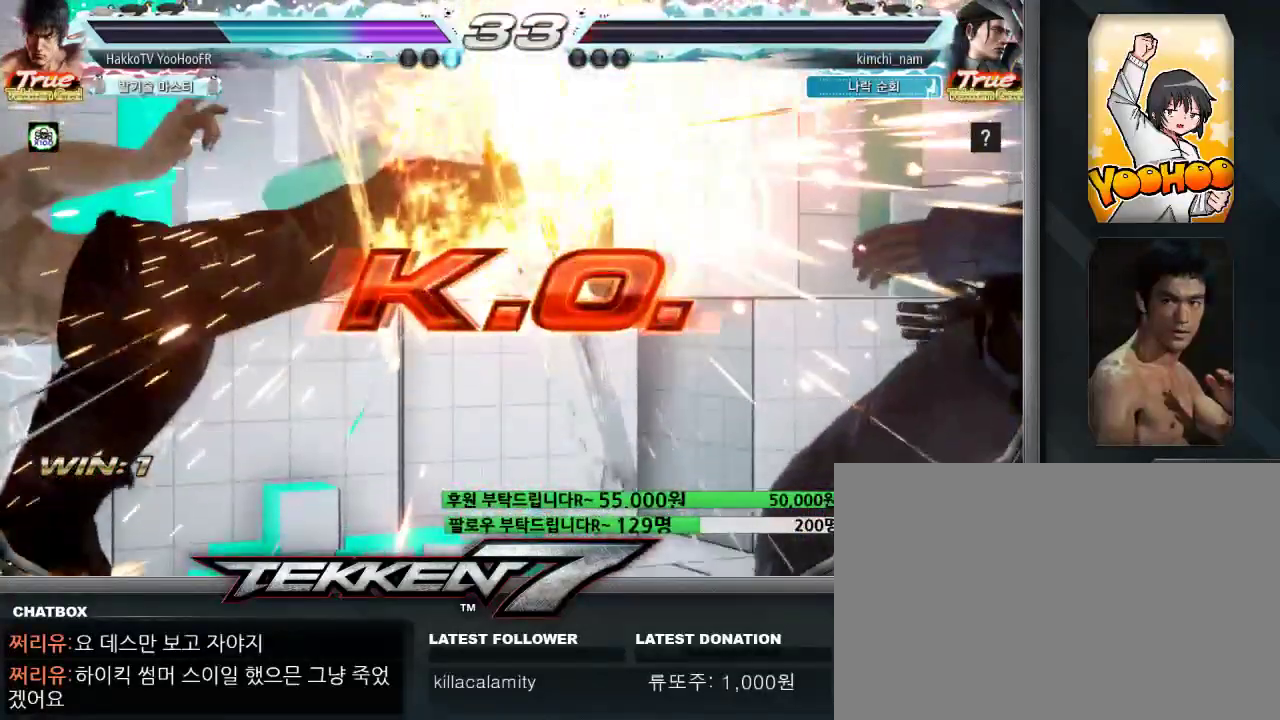
{"dt_ms": 500, "buttons": [], "left_stick": "center", "events": []}
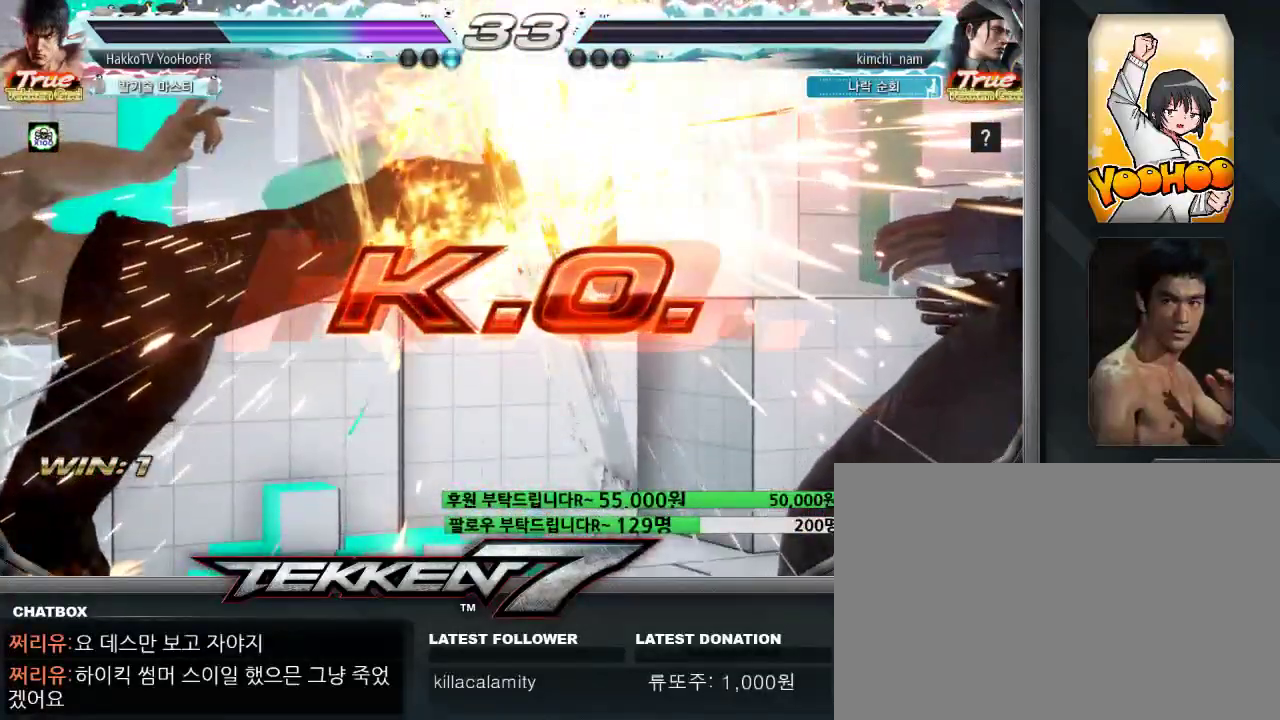
{"dt_ms": 500, "buttons": [], "left_stick": "center", "events": []}
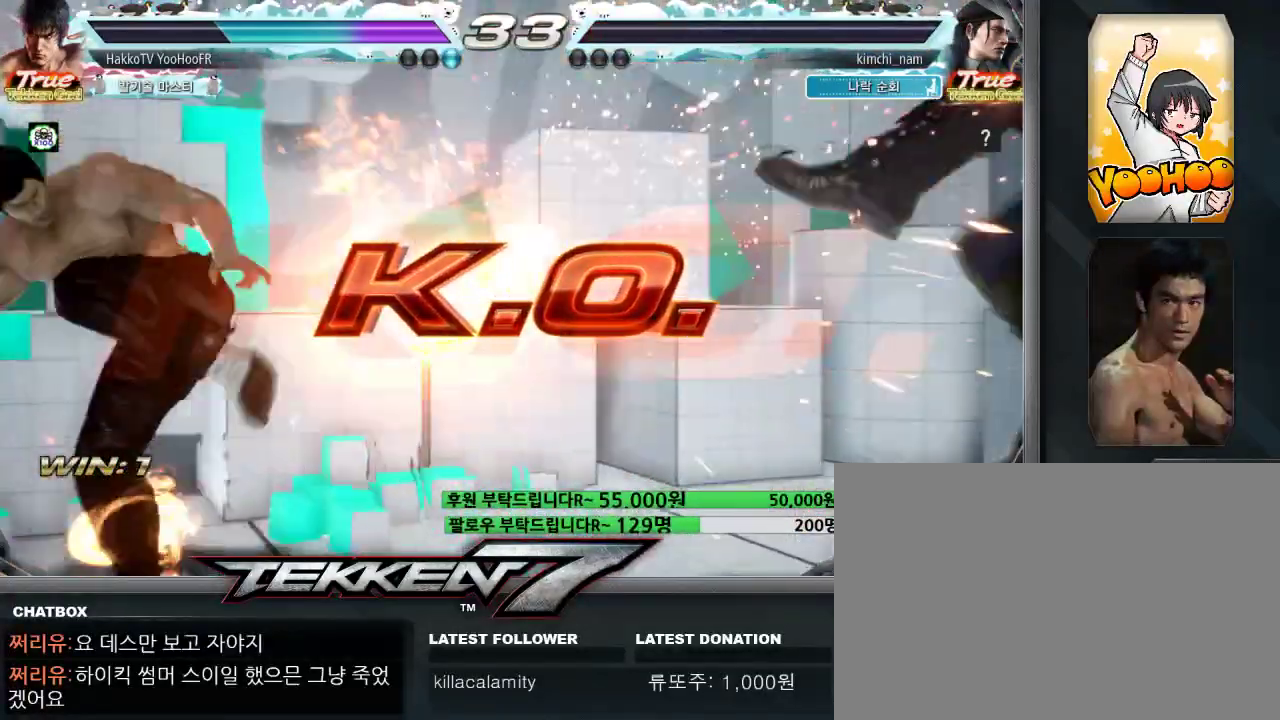
{"dt_ms": 500, "buttons": [], "left_stick": "center", "events": []}
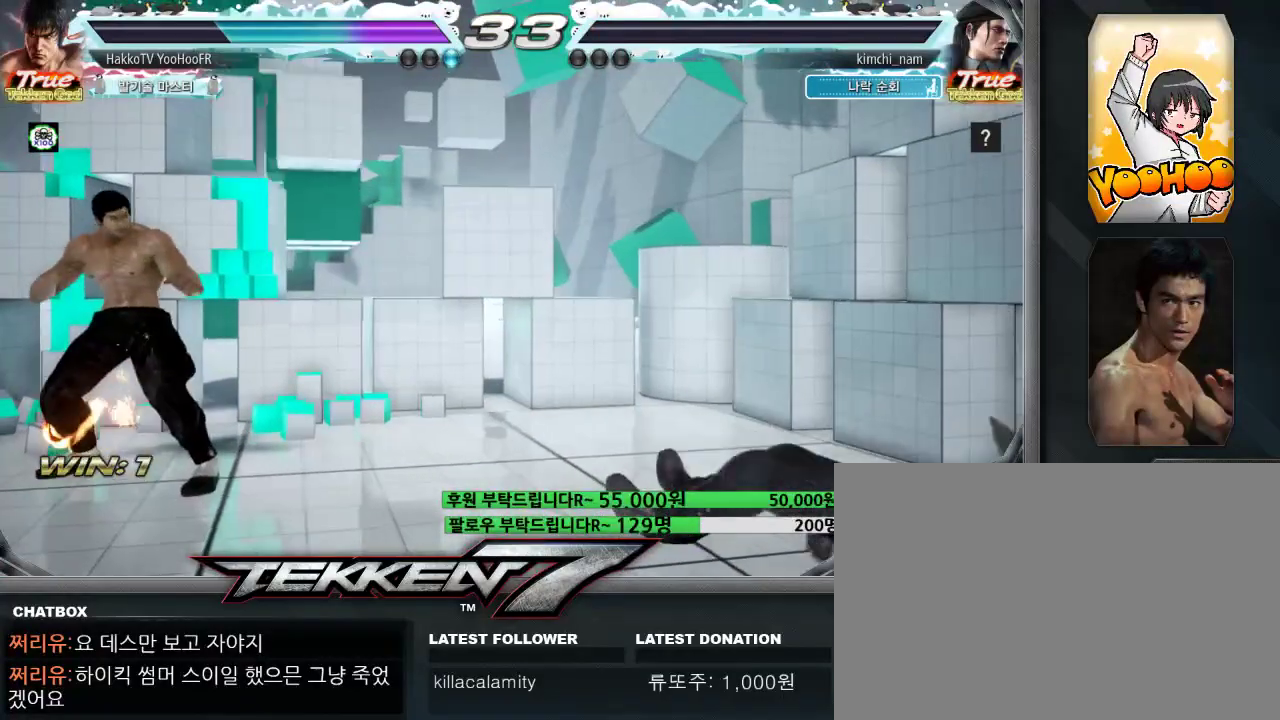
{"dt_ms": 500, "buttons": [], "left_stick": "center", "events": []}
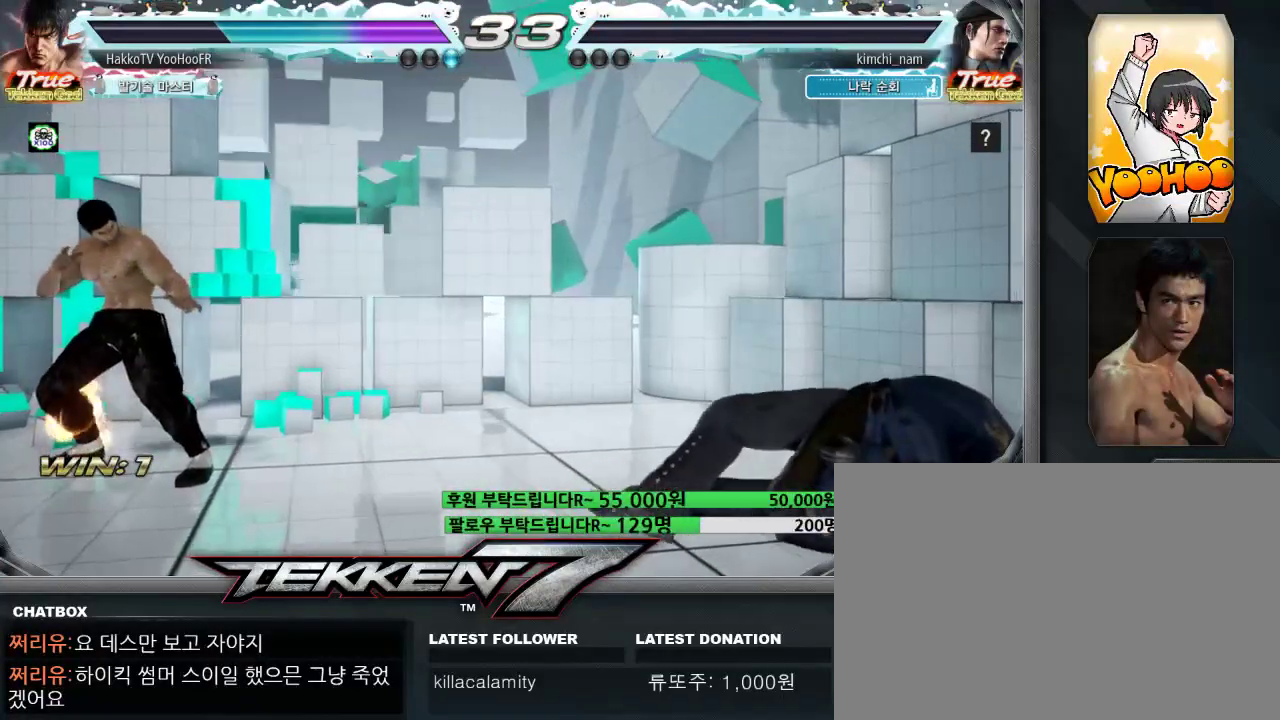
{"dt_ms": 500, "buttons": [], "left_stick": "center", "events": []}
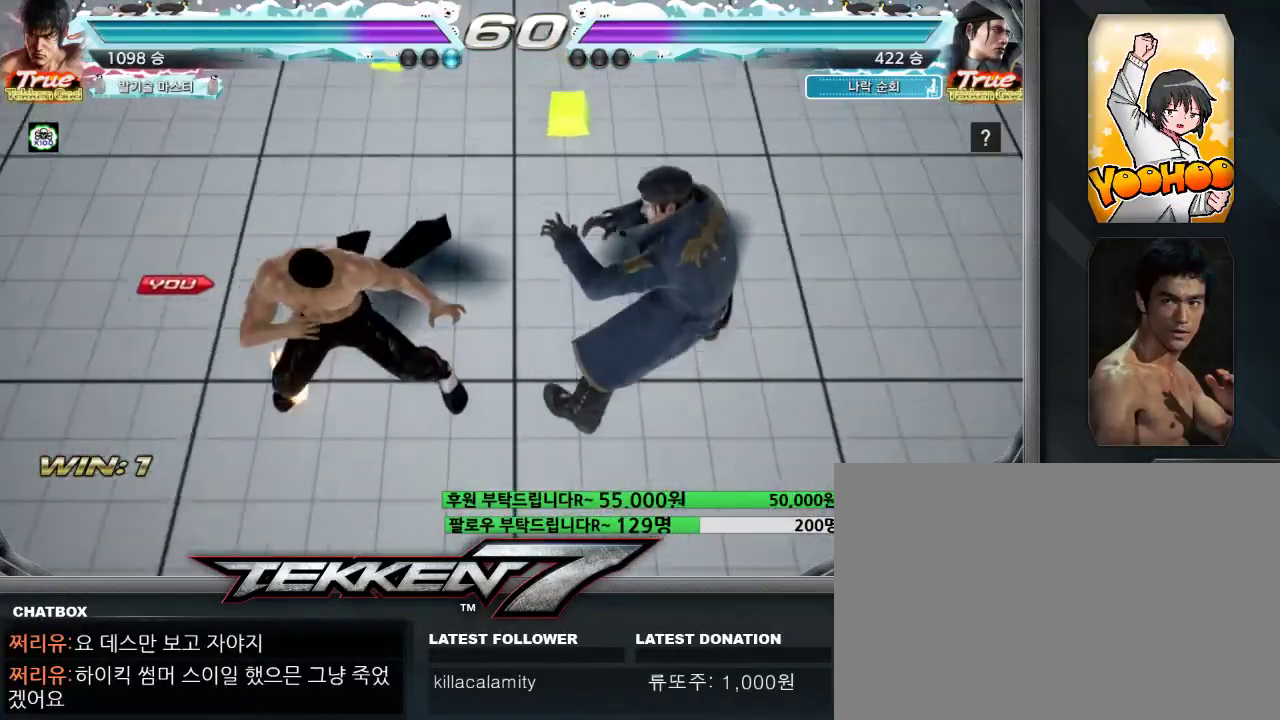
{"dt_ms": 500, "buttons": [], "left_stick": "center", "events": []}
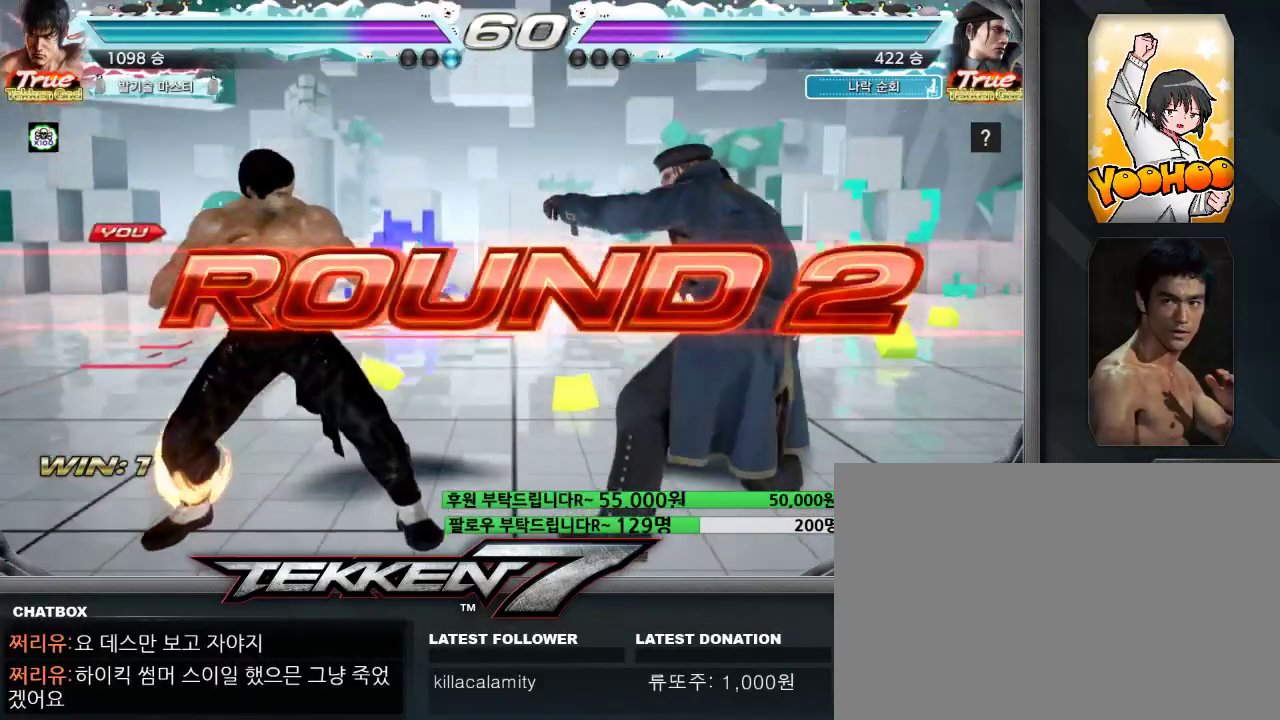
{"dt_ms": 500, "buttons": [], "left_stick": "center", "events": []}
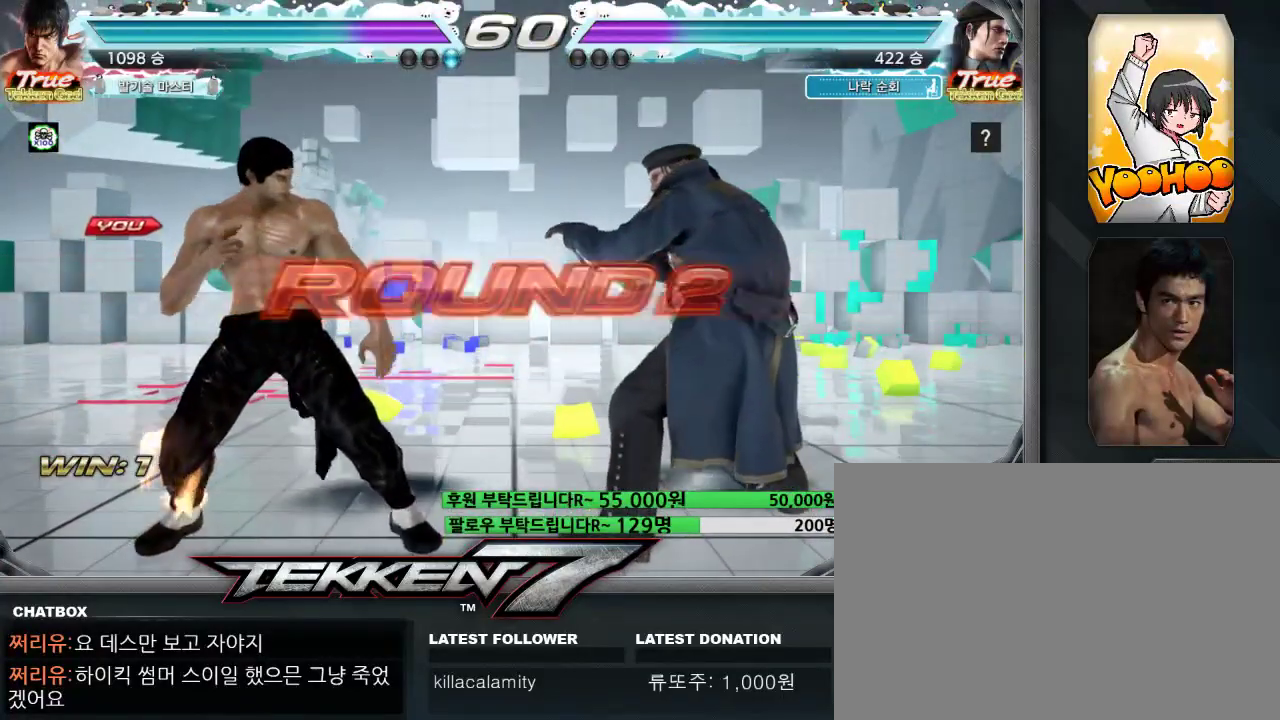
{"dt_ms": 500, "buttons": [], "left_stick": "left", "events": [[50, "left_stick", "up"], [150, "left_stick", "right"], [283, "left_stick", "left"], [367, "left_stick", "right"], [467, "left_stick", "left"]]}